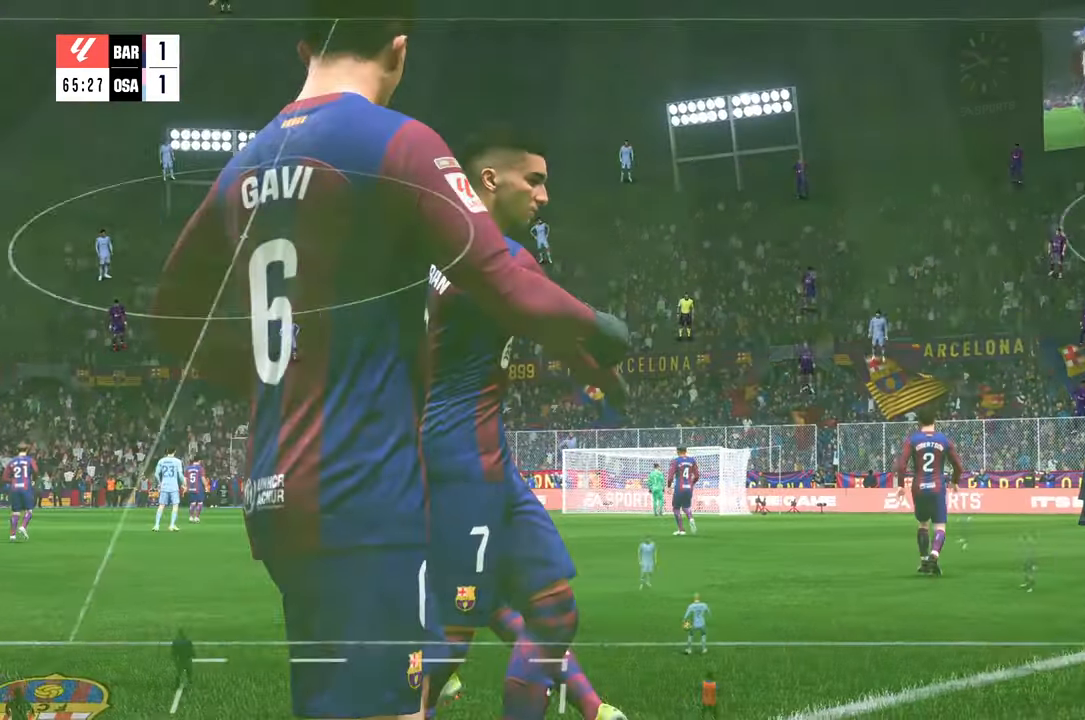
Gameplay with a controller (Xbox layout); each line is a JSON object with the inputs held at the frame after it. "events" lists button and stick changes between this image and that frame as [ms after this image, input, new state], when the widget could be followed in between. Not read: L3 R3.
{"buttons": [], "left_stick": "center", "right_stick": "center", "events": []}
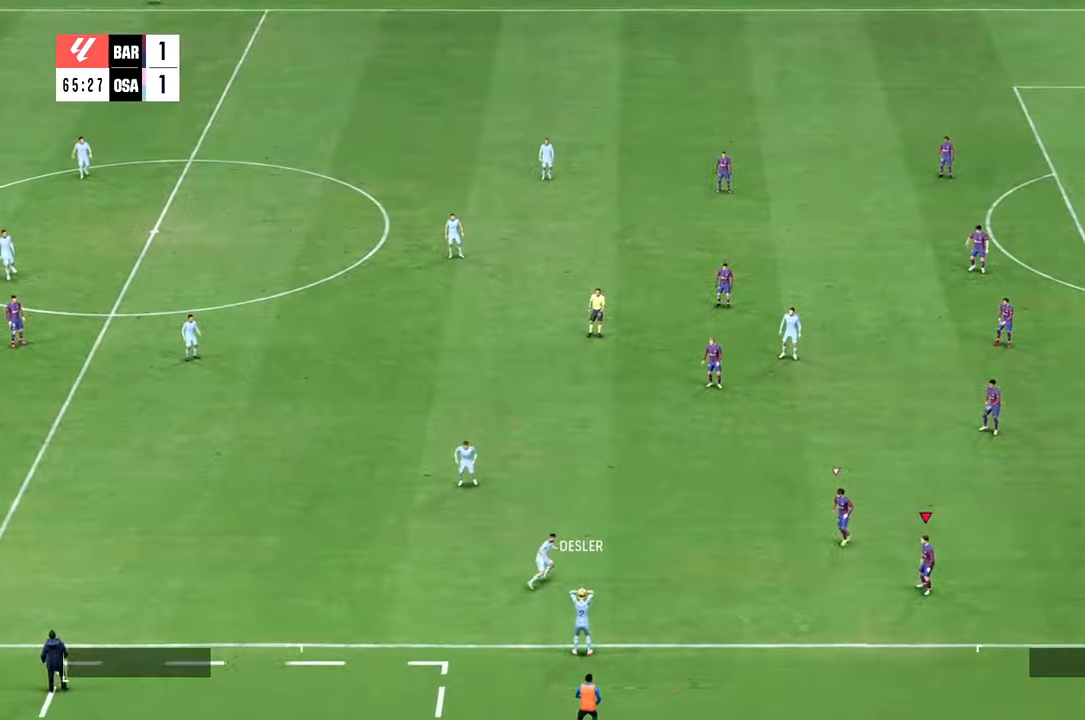
{"buttons": [], "left_stick": "up-left", "right_stick": "center", "events": [[233, "left_stick", "up-left"]]}
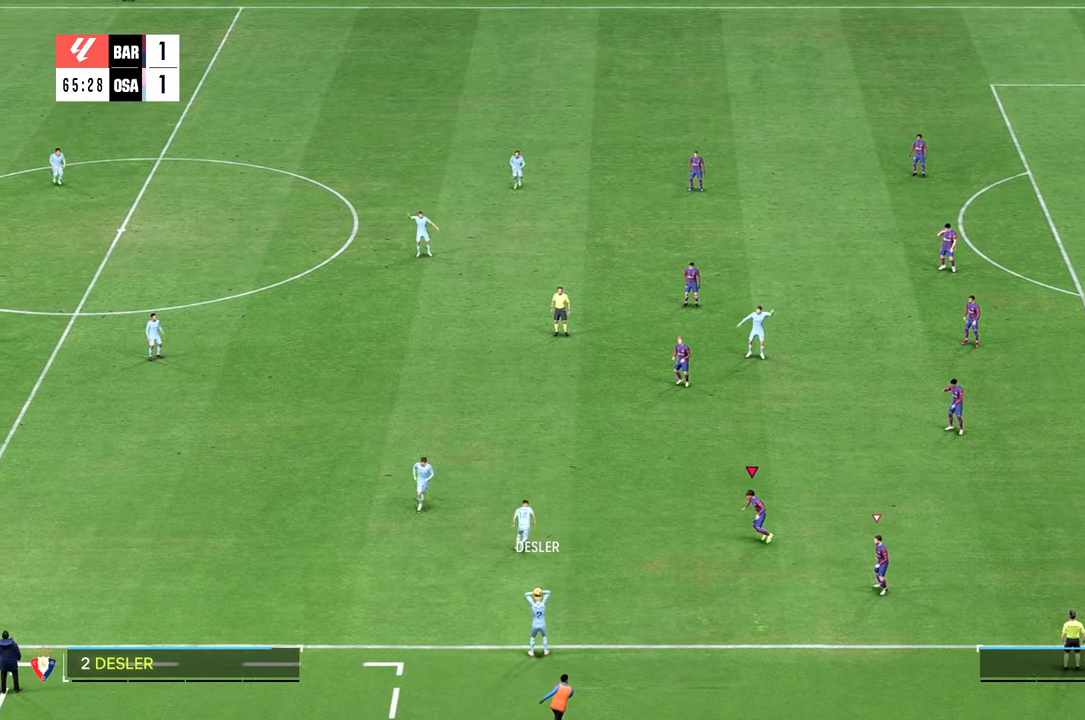
{"buttons": [], "left_stick": "left", "right_stick": "center", "events": [[366, "left_stick", "left"]]}
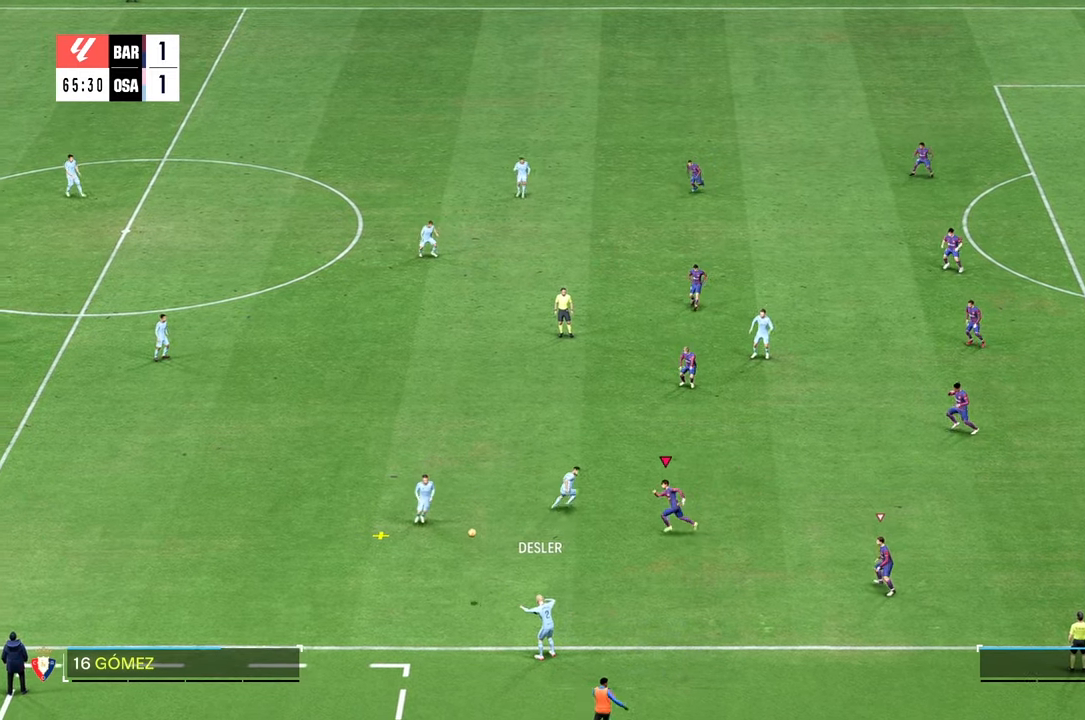
{"buttons": [], "left_stick": "down-left", "right_stick": "center", "events": [[333, "left_stick", "down-left"]]}
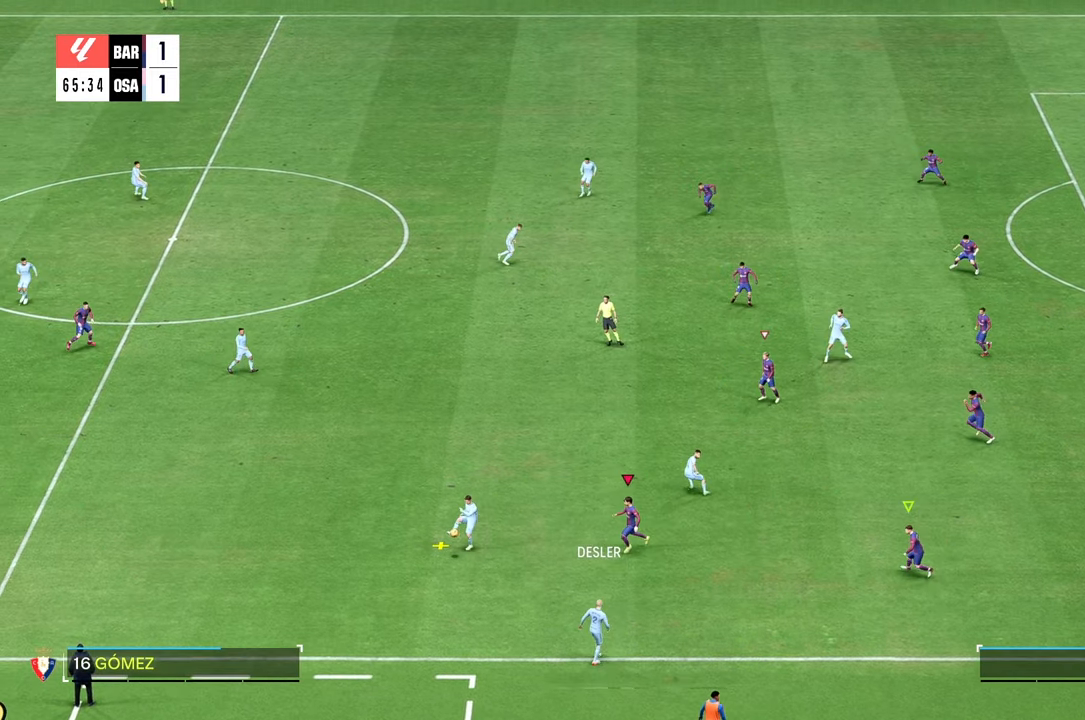
{"buttons": [], "left_stick": "down-right", "right_stick": "center", "events": [[450, "left_stick", "down-right"]]}
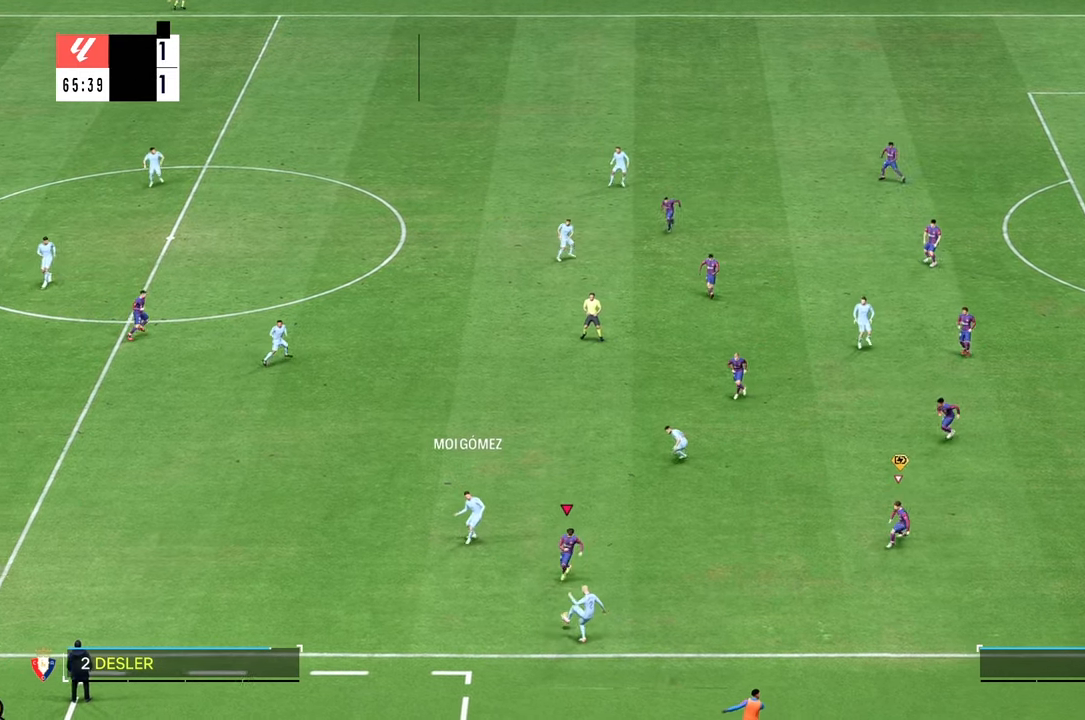
{"buttons": [], "left_stick": "down-right", "right_stick": "center", "events": []}
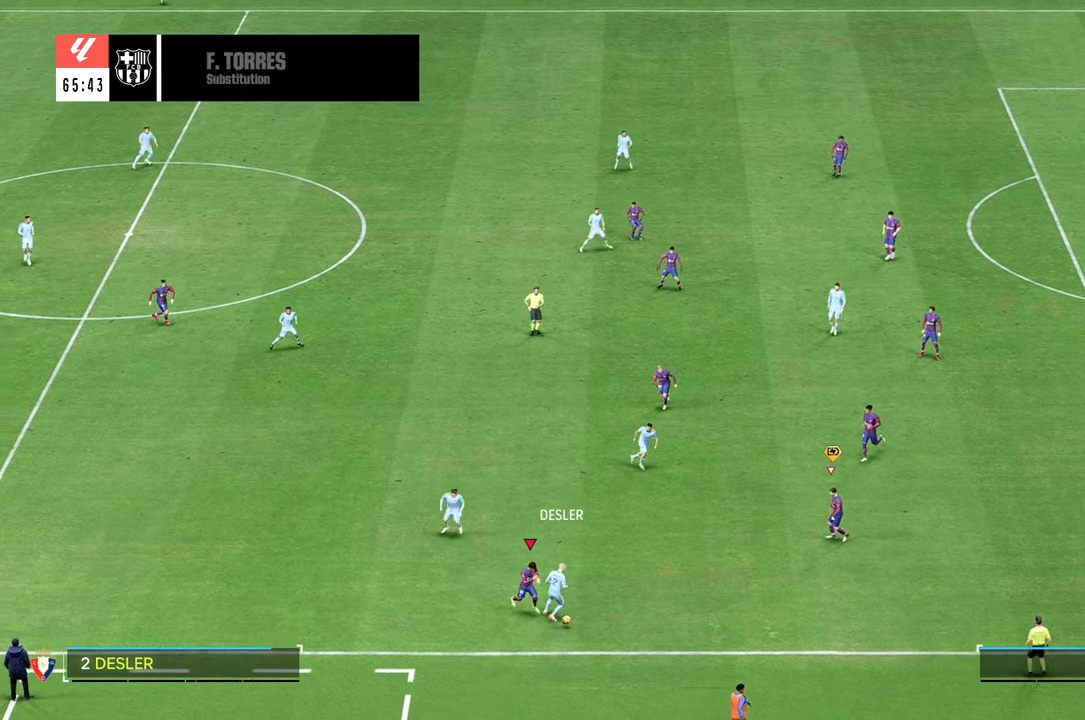
{"buttons": [], "left_stick": "right", "right_stick": "center", "events": [[83, "left_stick", "right"], [266, "R2", "down"], [350, "R2", "up"]]}
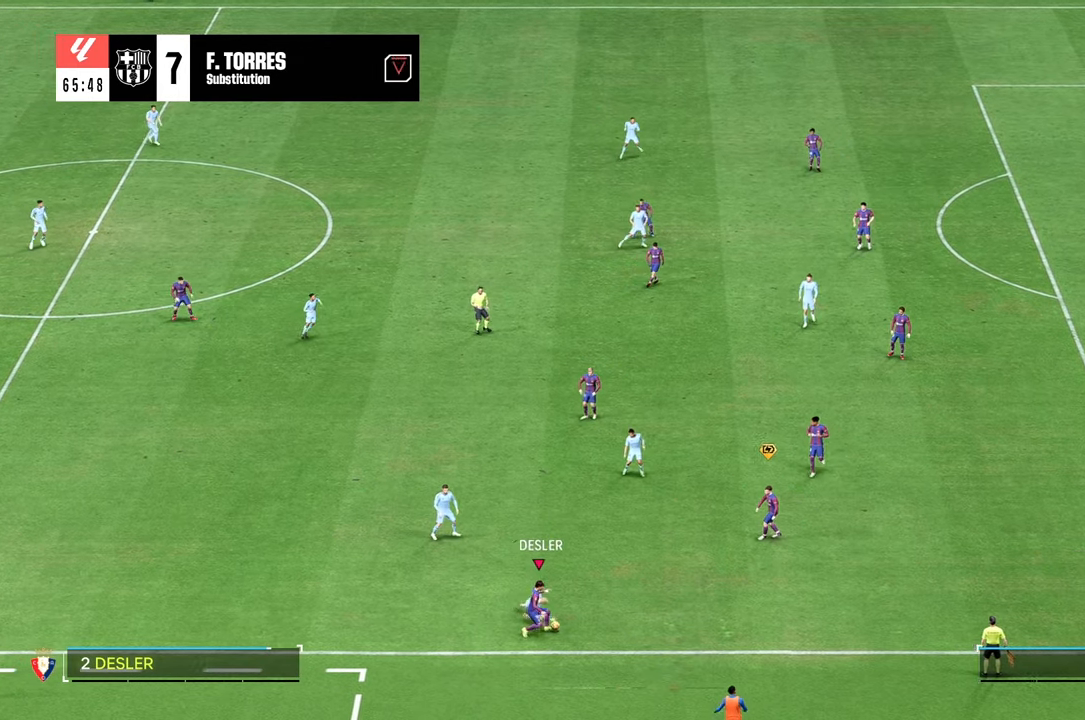
{"buttons": [], "left_stick": "up-right", "right_stick": "center", "events": [[83, "left_stick", "up-right"]]}
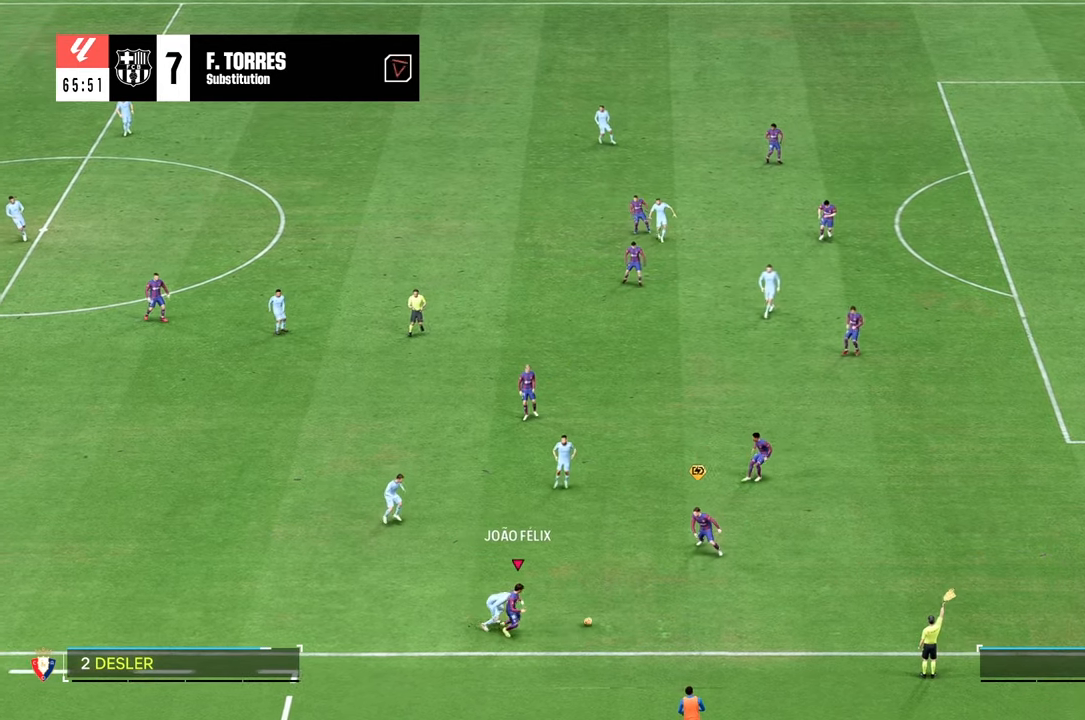
{"buttons": [], "left_stick": "up-right", "right_stick": "center", "events": []}
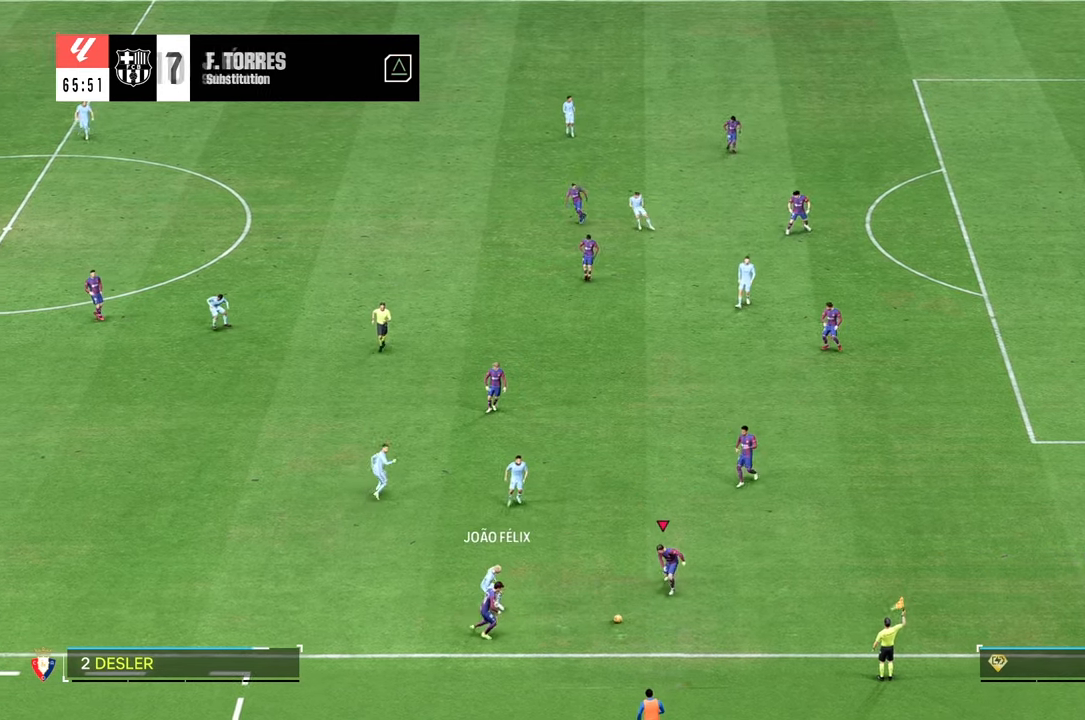
{"buttons": [], "left_stick": "up-right", "right_stick": "center", "events": []}
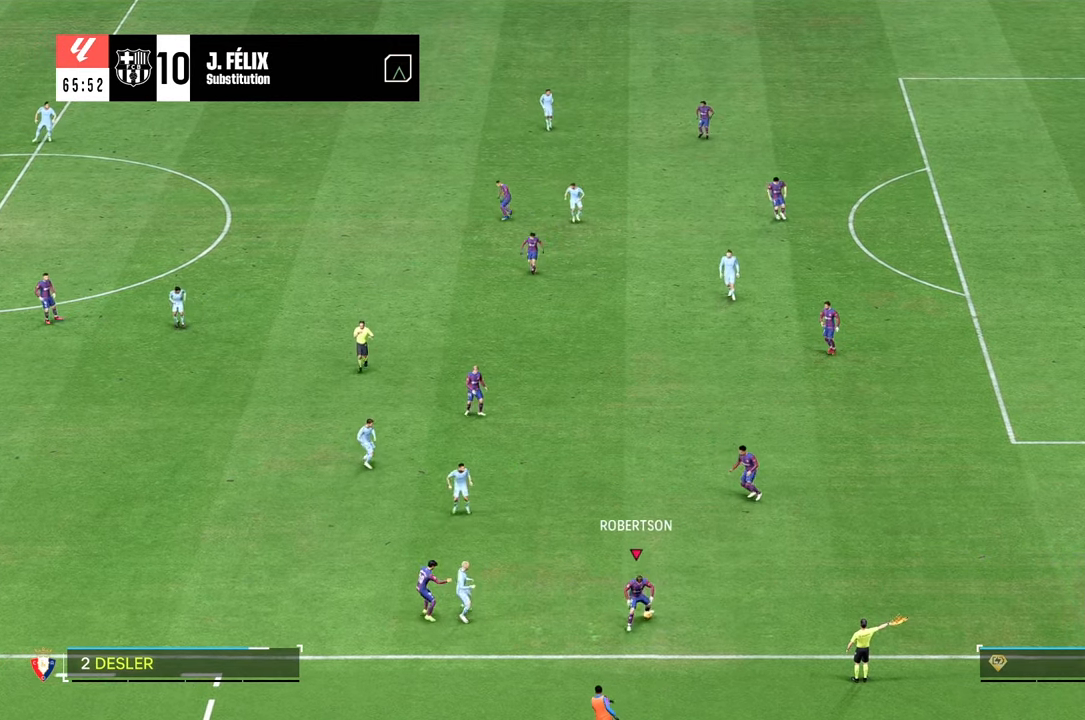
{"buttons": [], "left_stick": "center", "right_stick": "center", "events": [[150, "left_stick", "center"]]}
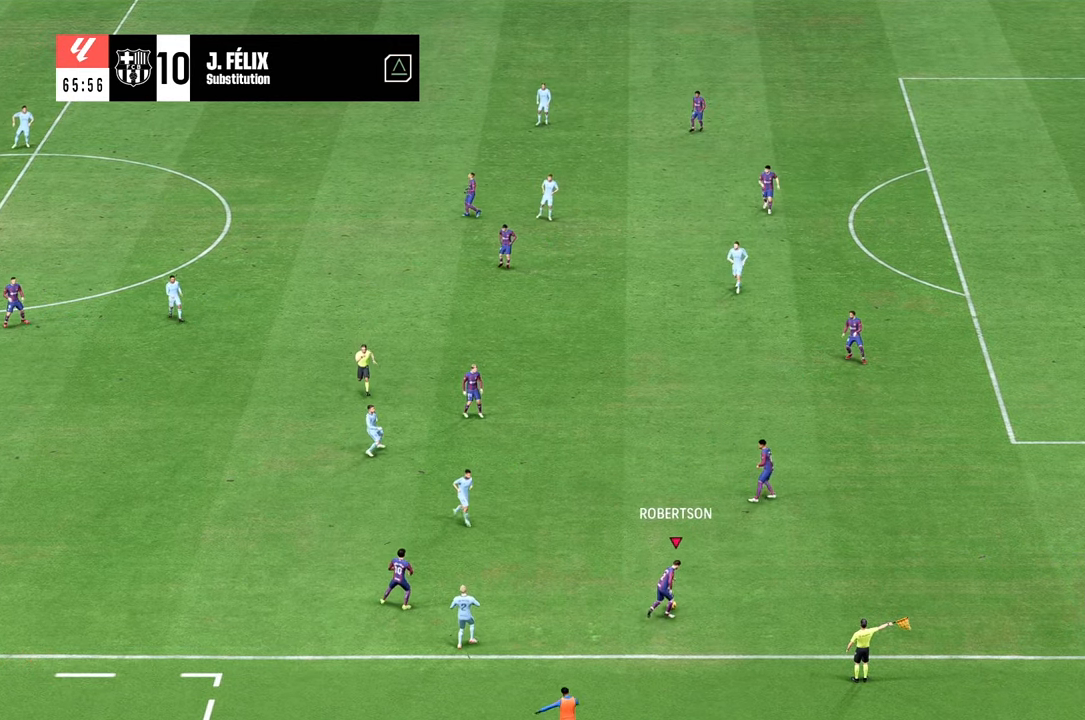
{"buttons": [], "left_stick": "center", "right_stick": "center", "events": []}
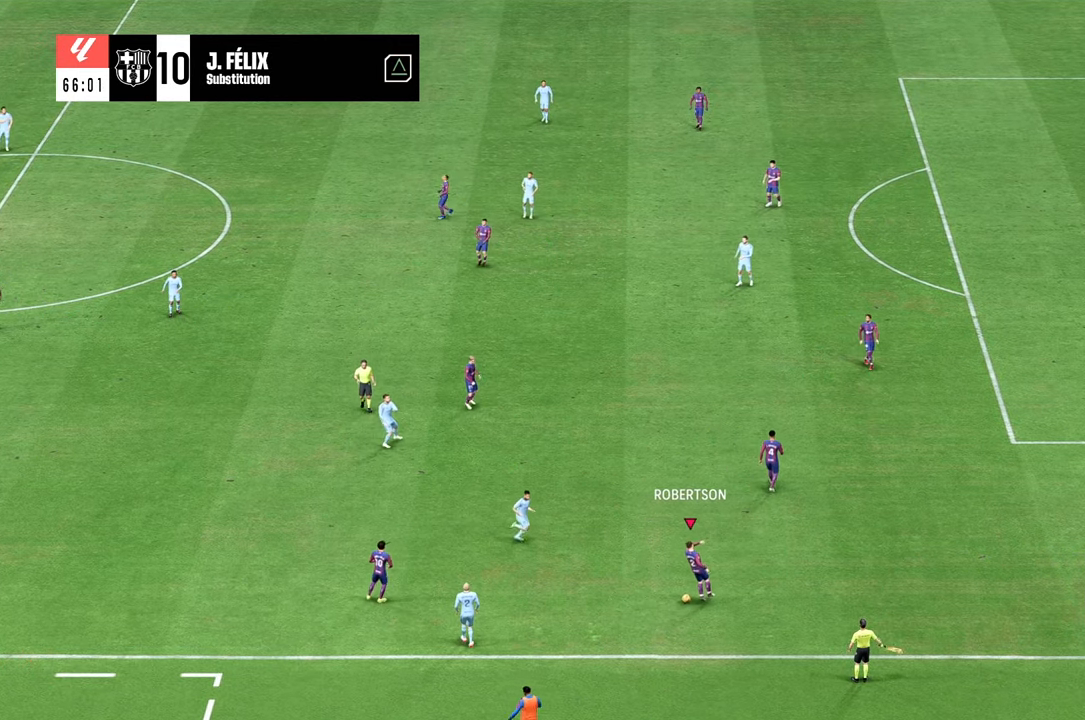
{"buttons": [], "left_stick": "center", "right_stick": "center", "events": []}